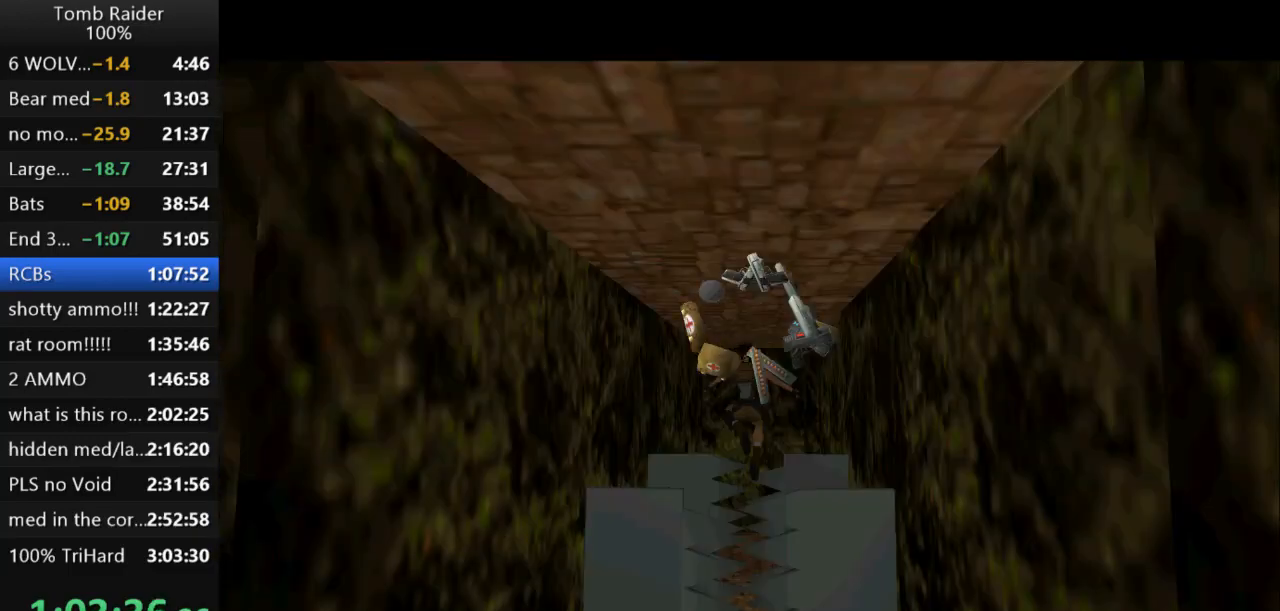
Gameplay with keyboard; each line is a JSON object with the keys held at the frame after it. "events" lists presses ("down") and releases ("up") of "action", "action2", "down", "guns", "inv", "jump", "left", "look", "lstep", "right", "roll", "roll2", "rstep", "up" and "walk" between this image and that frame as [ms after this image, input, new state], when the widget could be followed in between. No other keys are recorded. Mouse input is not recorded. Key names are as the overlay labels them; some are game actions (e.g. jump) rather than physical keys.
{"keys": [], "events": [[367, "up", "up"]]}
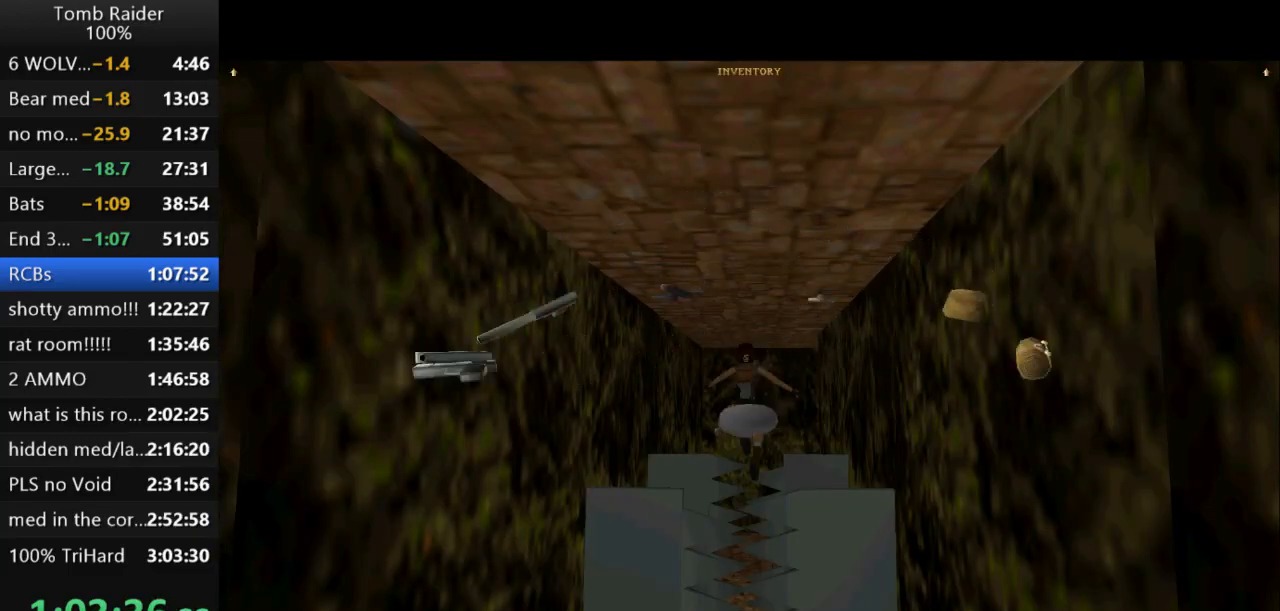
{"keys": ["up"]}
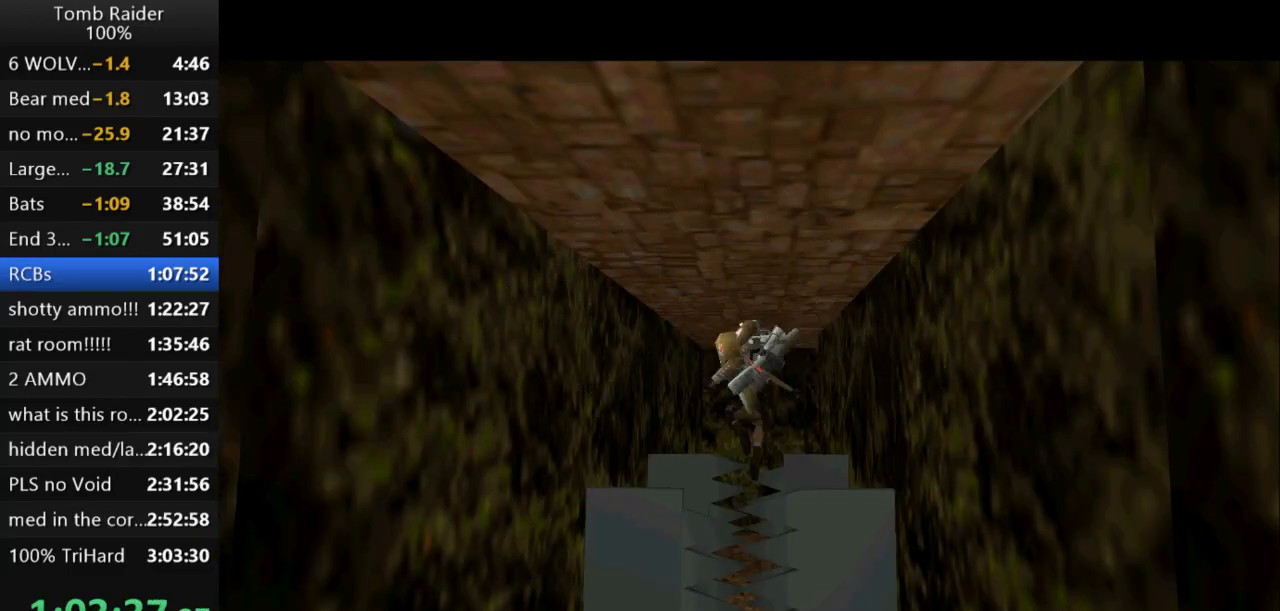
{"keys": ["right", "up"], "events": [[367, "right", "down"], [400, "inv", "down"], [467, "inv", "up"]]}
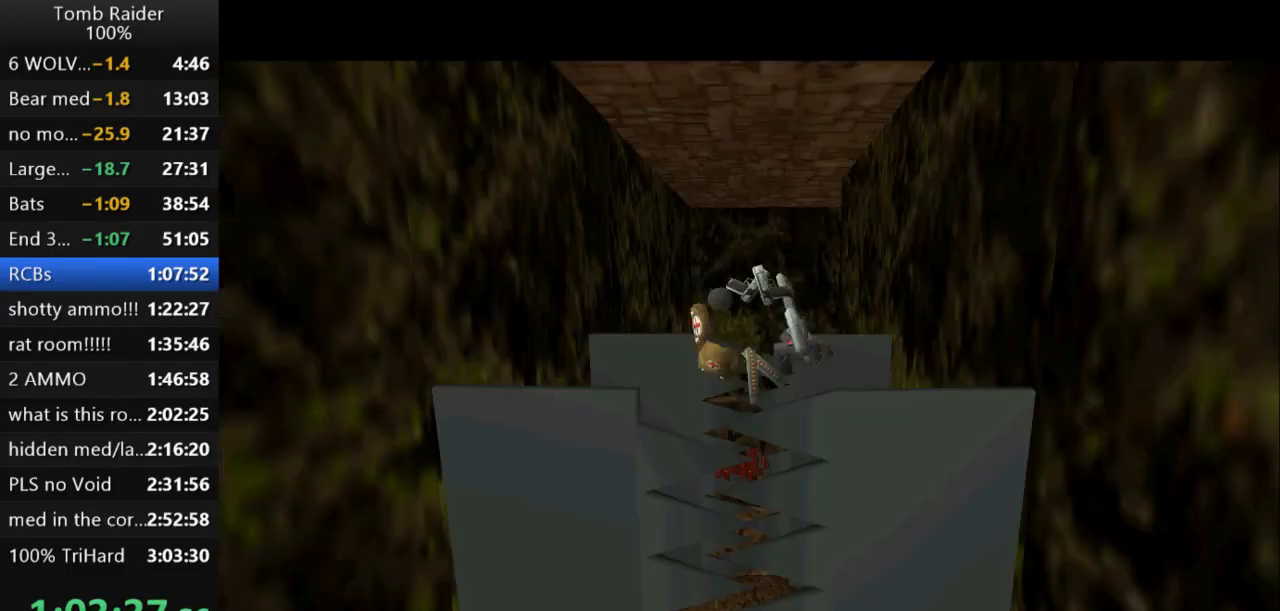
{"keys": []}
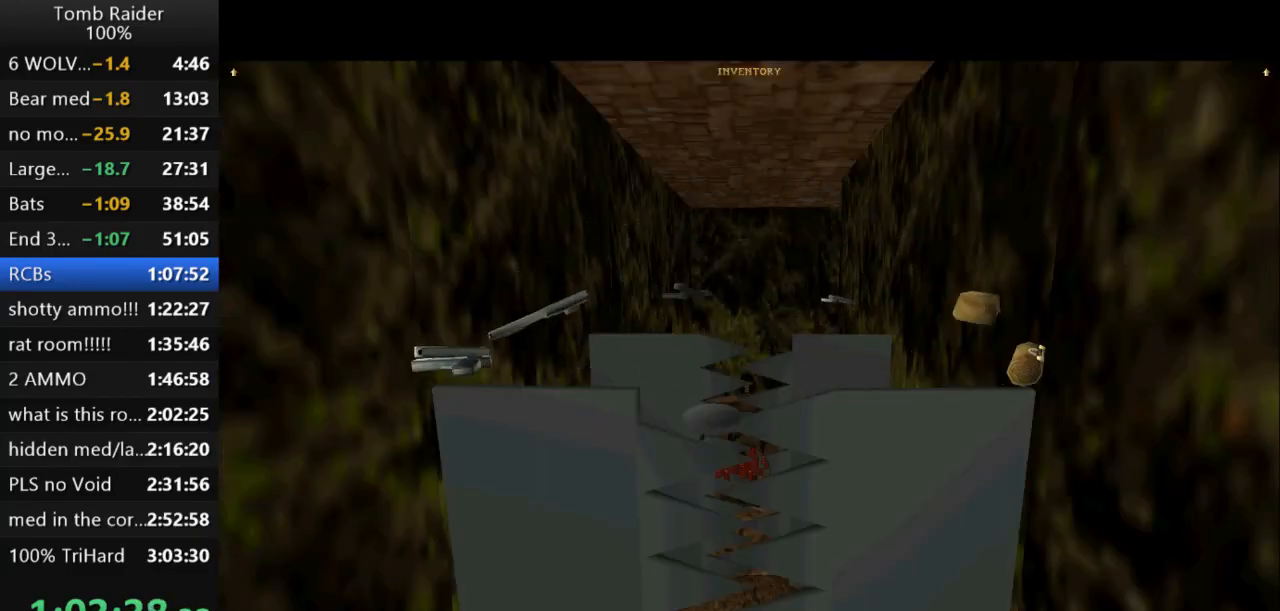
{"keys": ["action2"], "events": [[33, "right", "down"], [233, "right", "up"], [467, "action2", "down"]]}
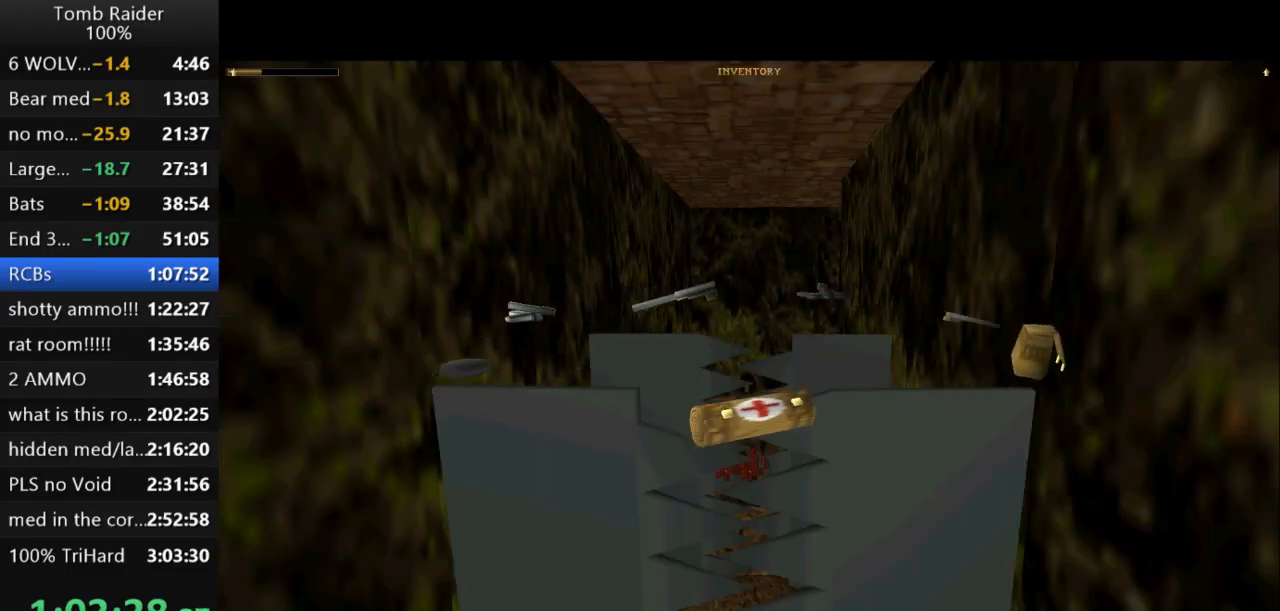
{"keys": ["action2"], "events": []}
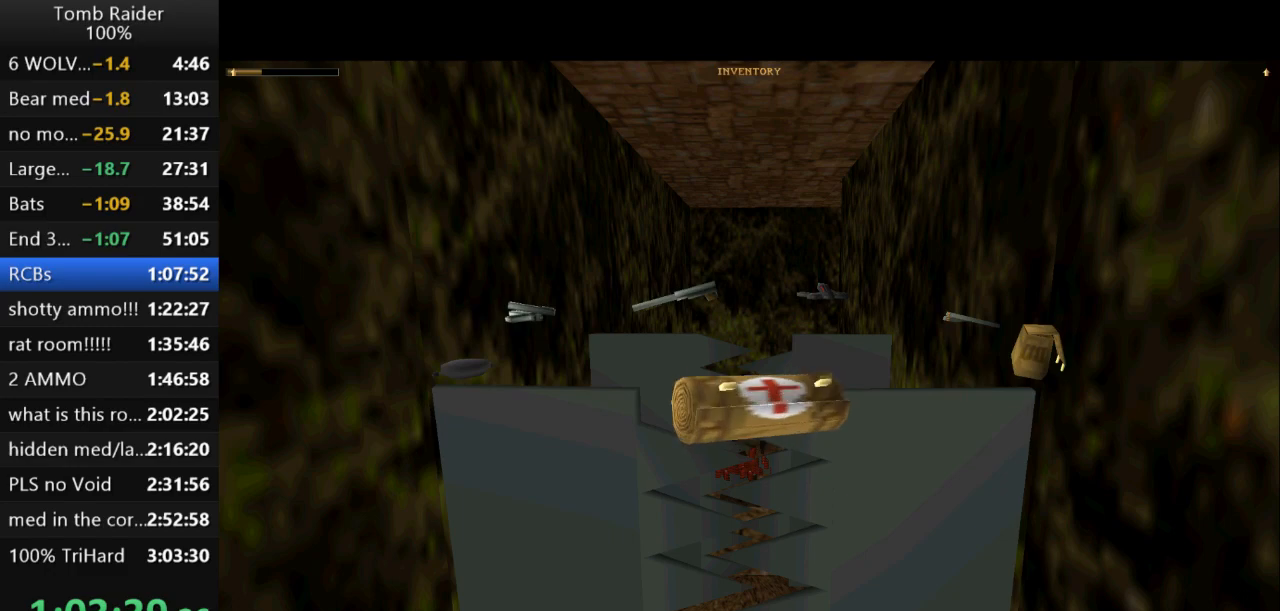
{"keys": ["action2"], "events": []}
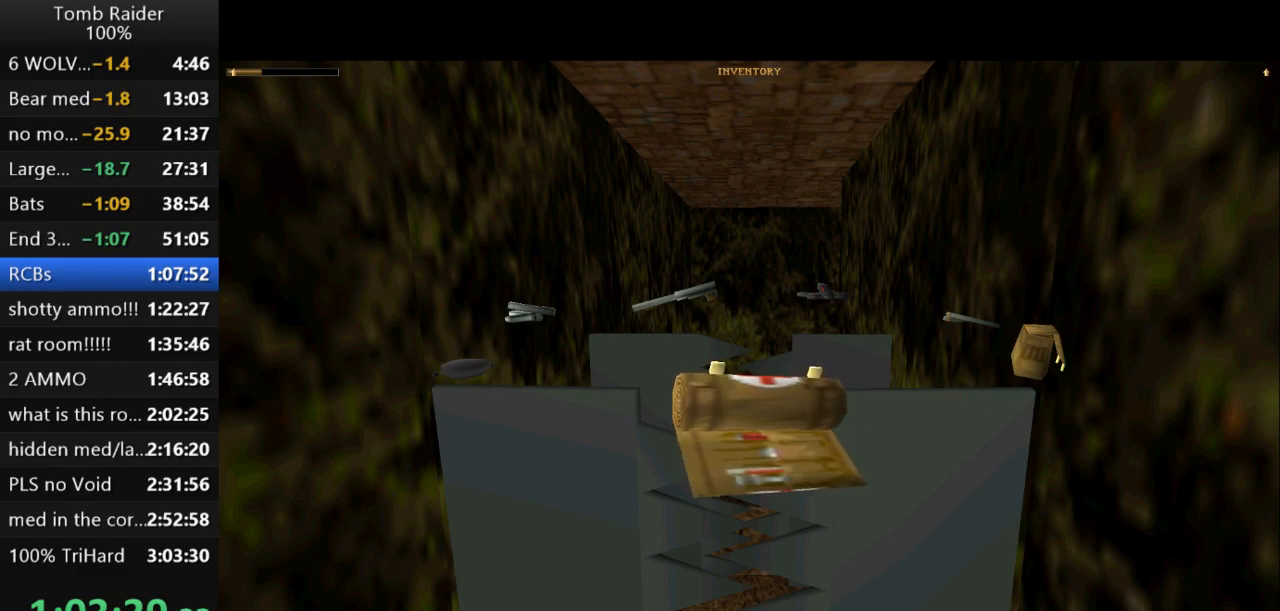
{"keys": ["action2", "right", "up"], "events": [[267, "up", "down"], [333, "right", "down"]]}
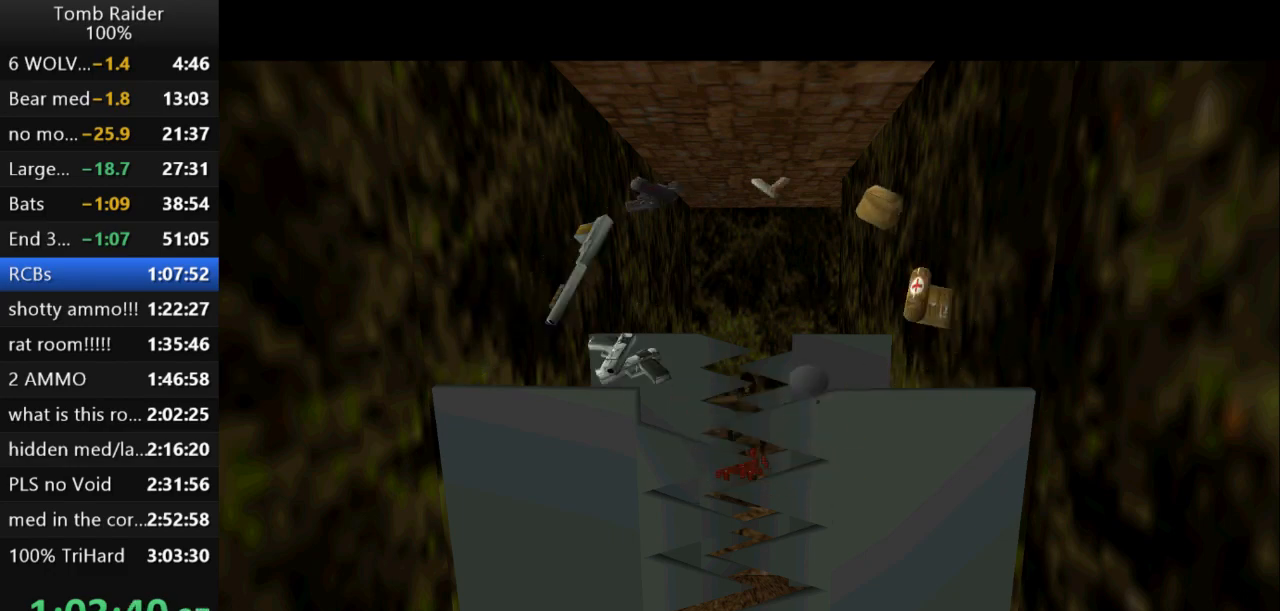
{"keys": ["action2", "right", "up"], "events": []}
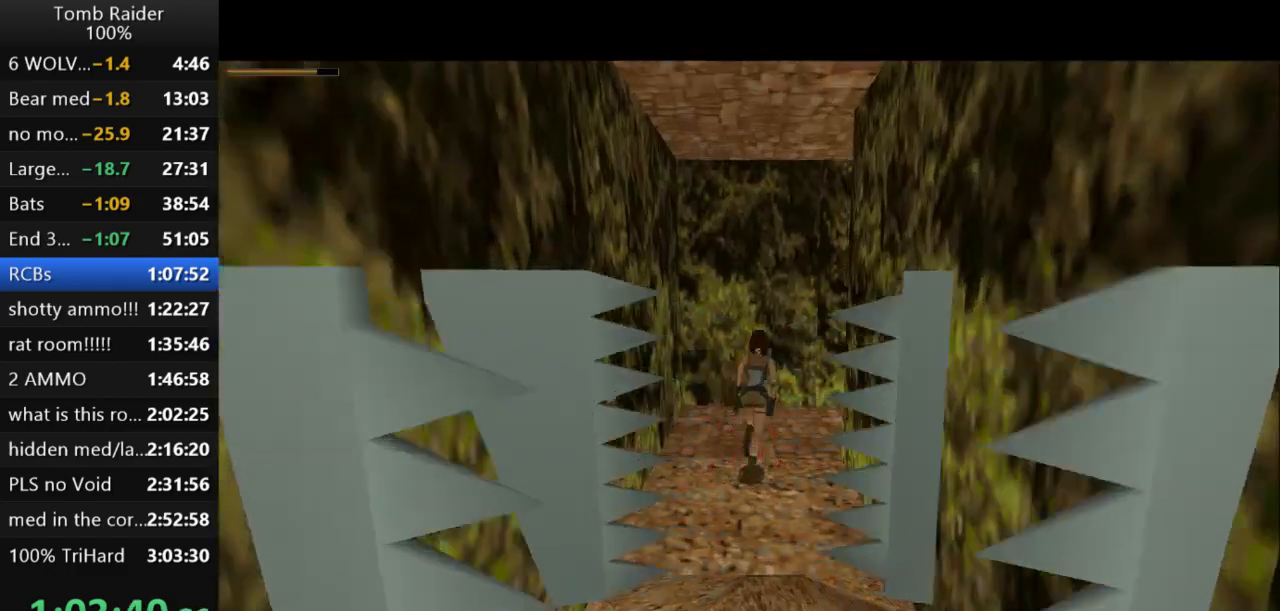
{"keys": ["right", "up"], "events": [[167, "action2", "up"]]}
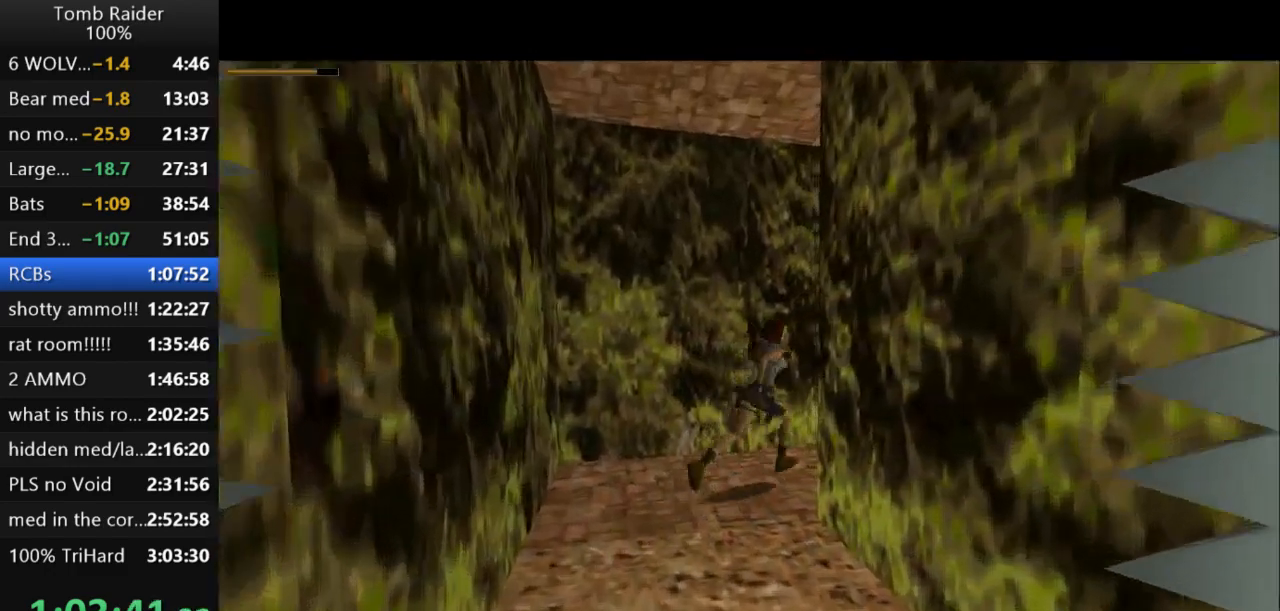
{"keys": ["jump", "up"], "events": [[133, "right", "up"], [200, "jump", "down"]]}
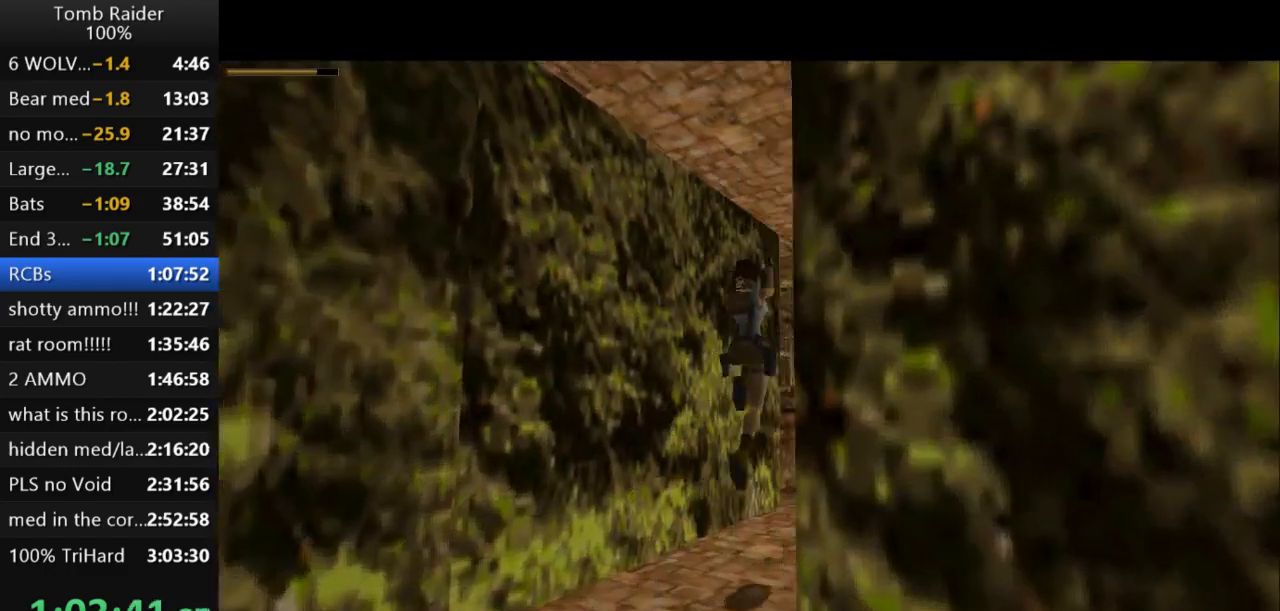
{"keys": ["jump", "right", "up"], "events": [[33, "left", "down"], [400, "left", "up"], [400, "right", "down"]]}
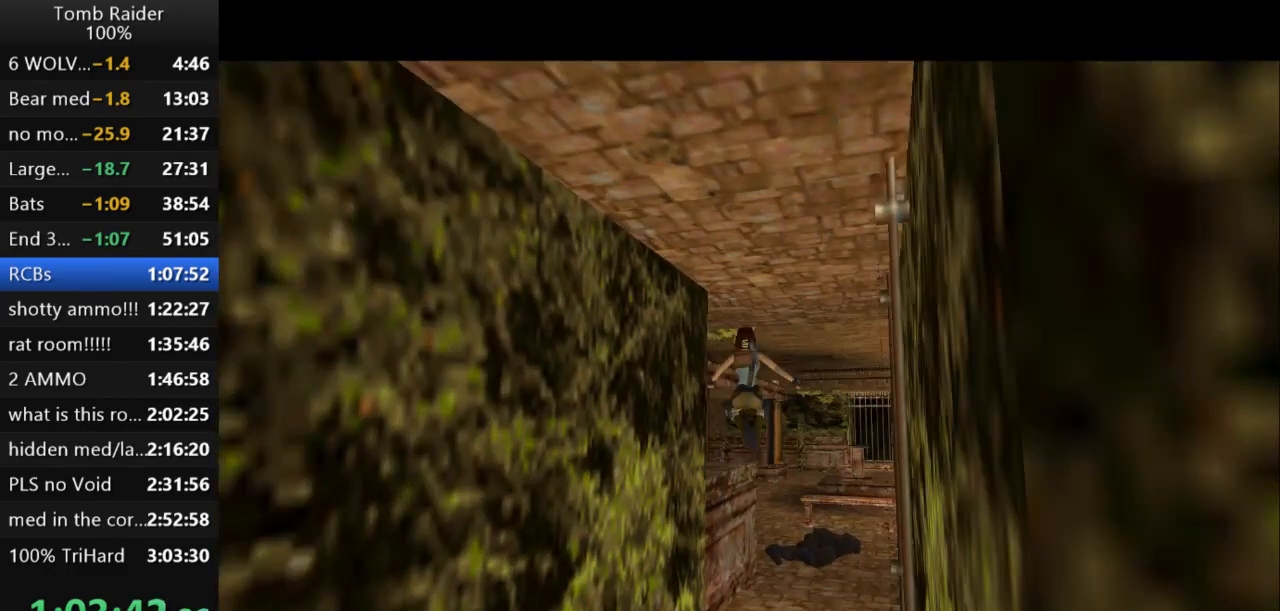
{"keys": ["jump", "left", "up"], "events": [[333, "left", "down"], [367, "right", "up"]]}
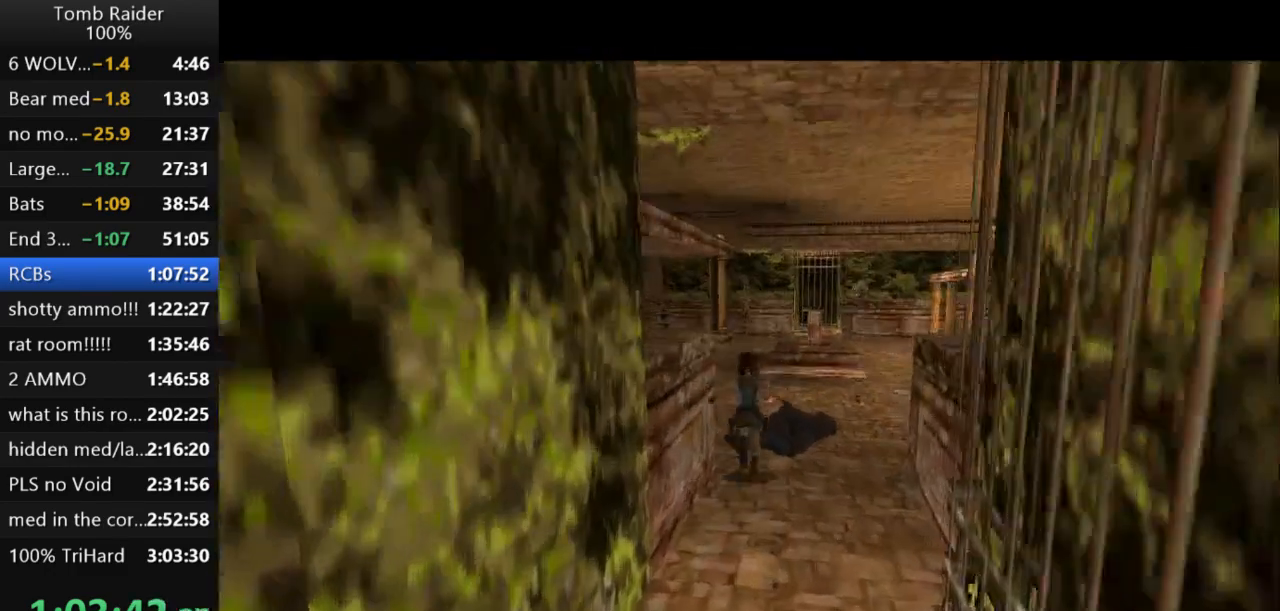
{"keys": ["jump", "up"], "events": [[200, "left", "up"], [233, "right", "down"], [433, "right", "up"]]}
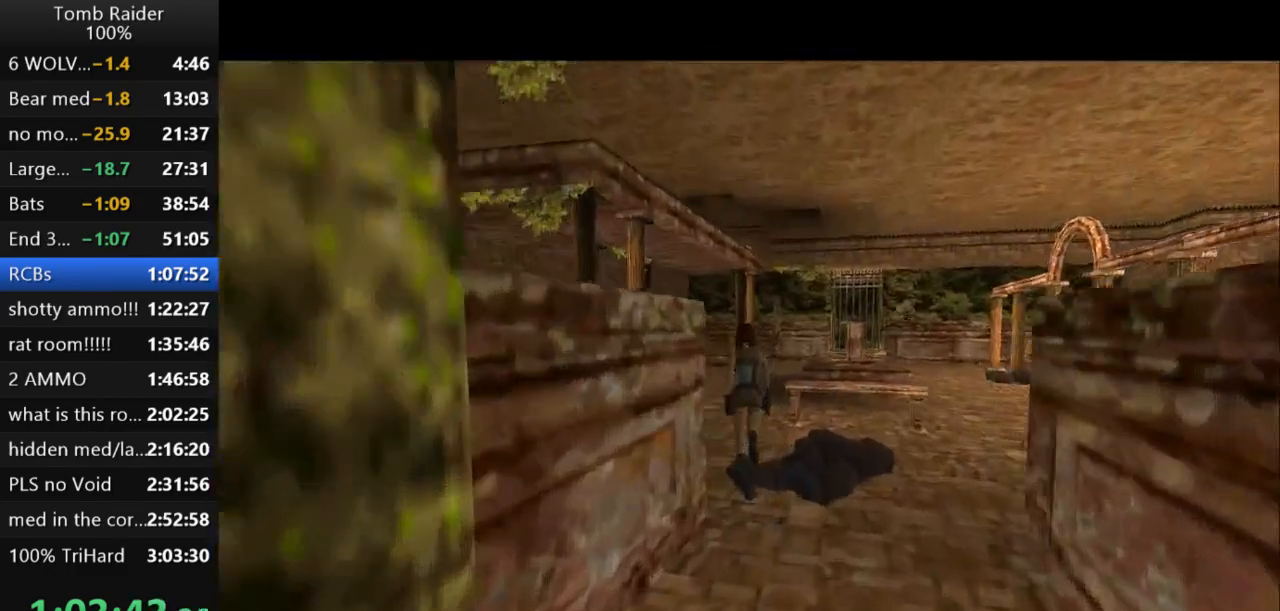
{"keys": ["jump", "up"], "events": [[67, "right", "down"], [300, "right", "up"]]}
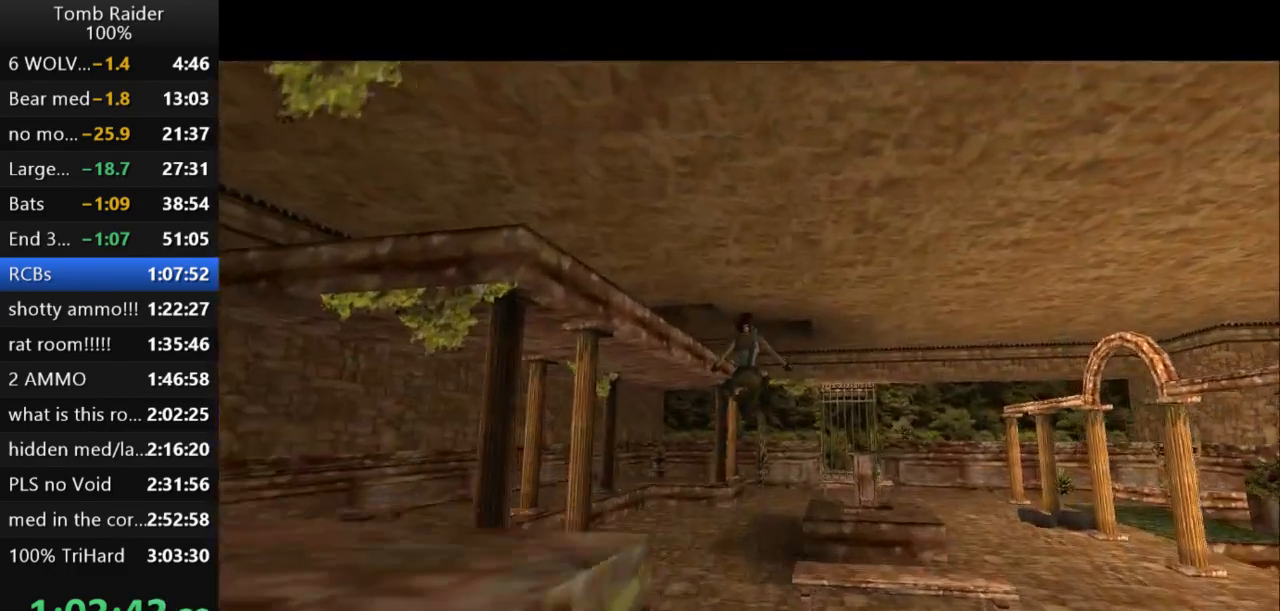
{"keys": ["right", "up"], "events": [[333, "right", "down"], [400, "jump", "up"]]}
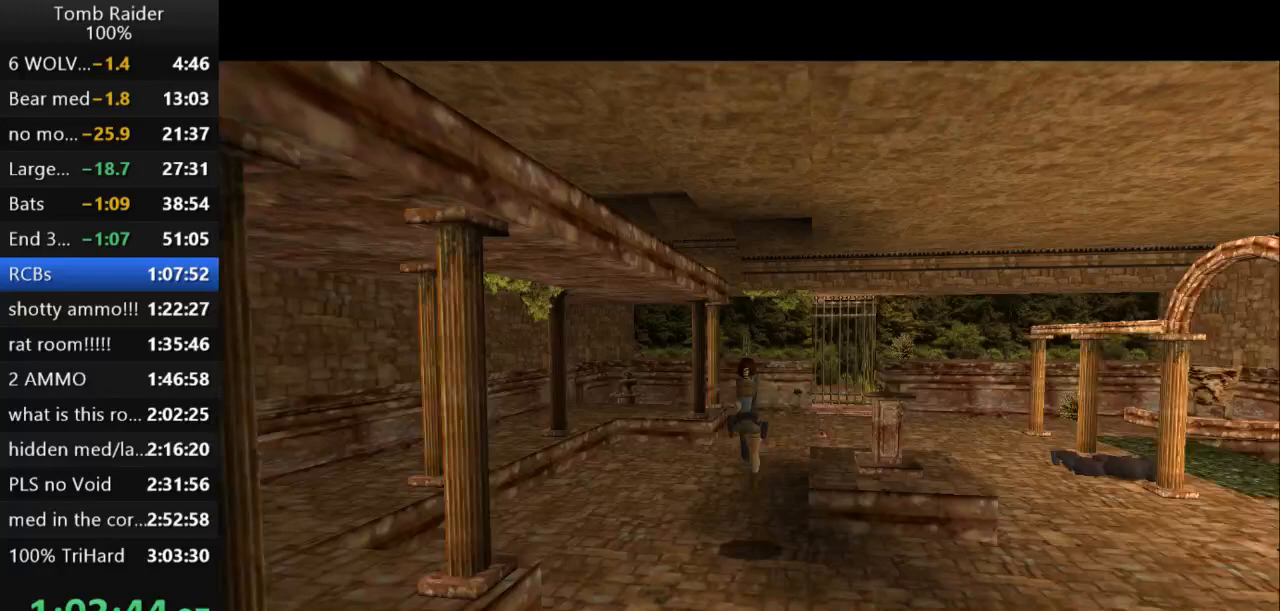
{"keys": ["up"], "events": [[133, "right", "up"]]}
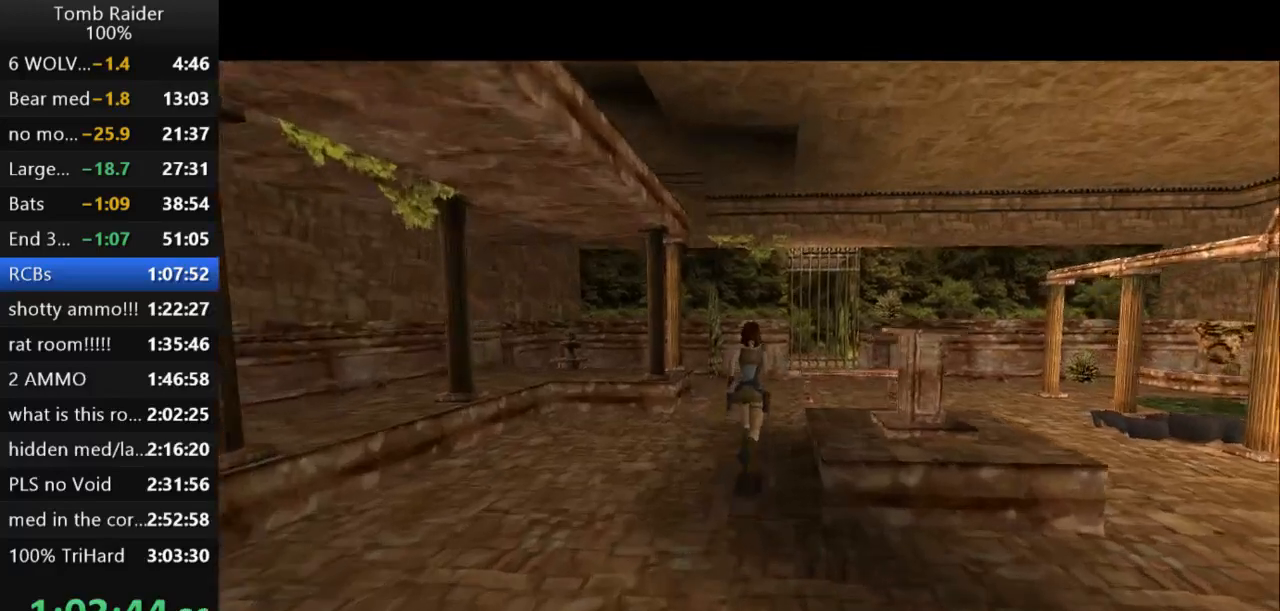
{"keys": ["up"], "events": []}
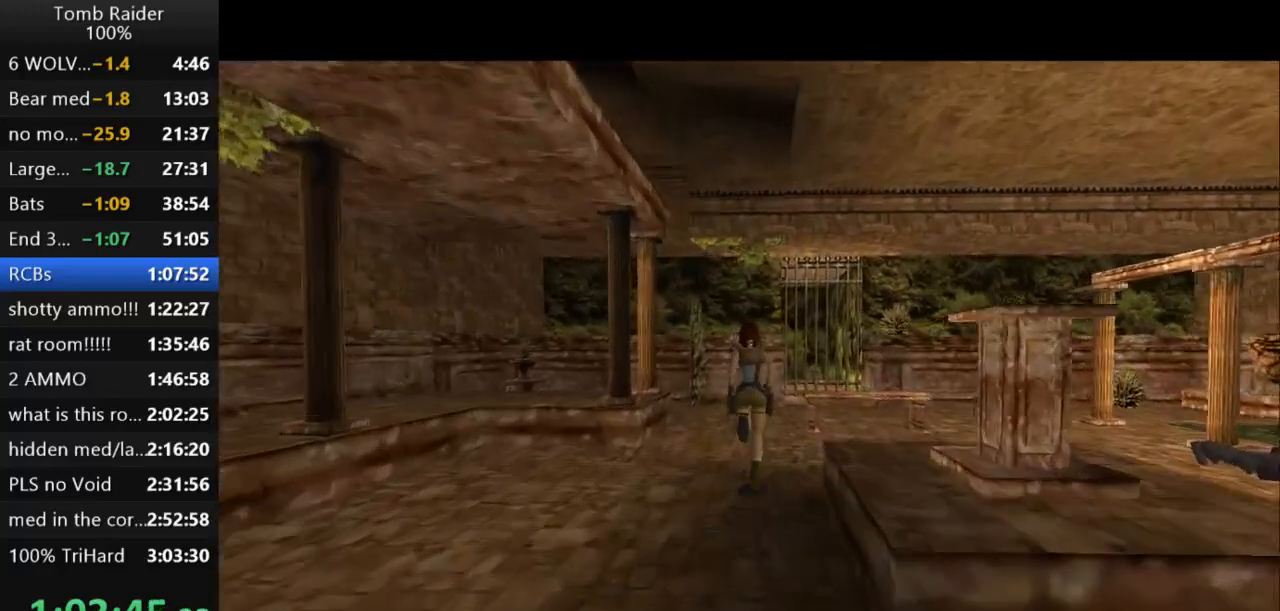
{"keys": ["up"], "events": [[33, "left", "down"], [200, "left", "up"], [400, "left", "down"], [500, "left", "up"]]}
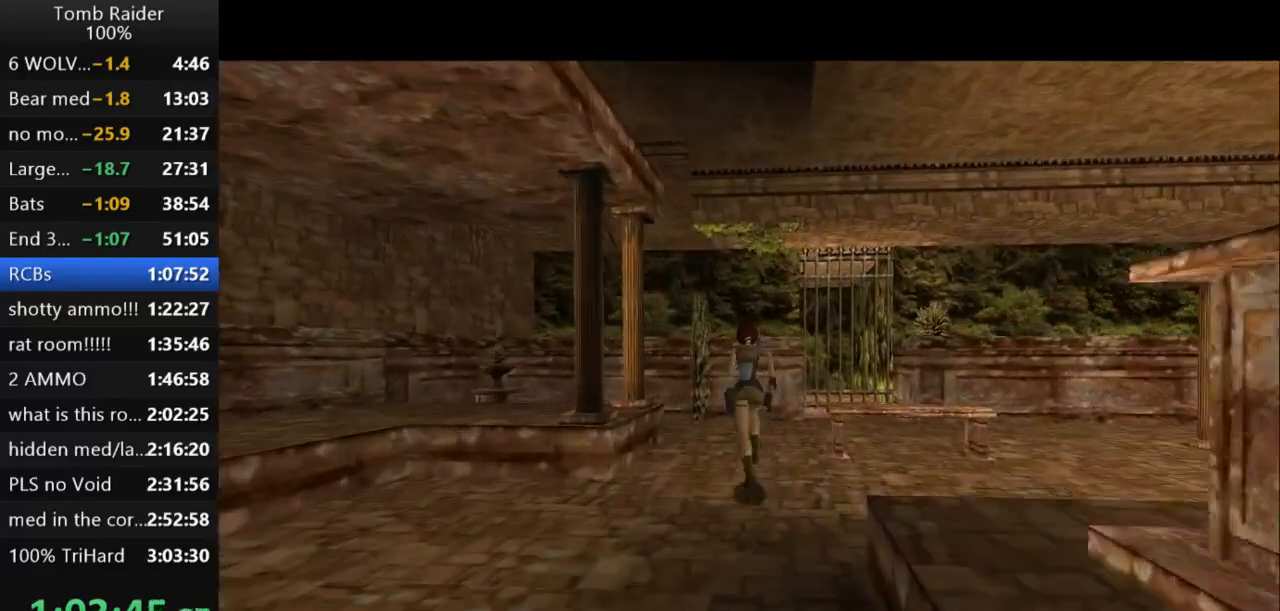
{"keys": ["jump", "up"], "events": [[100, "right", "down"], [267, "right", "up"], [367, "jump", "down"]]}
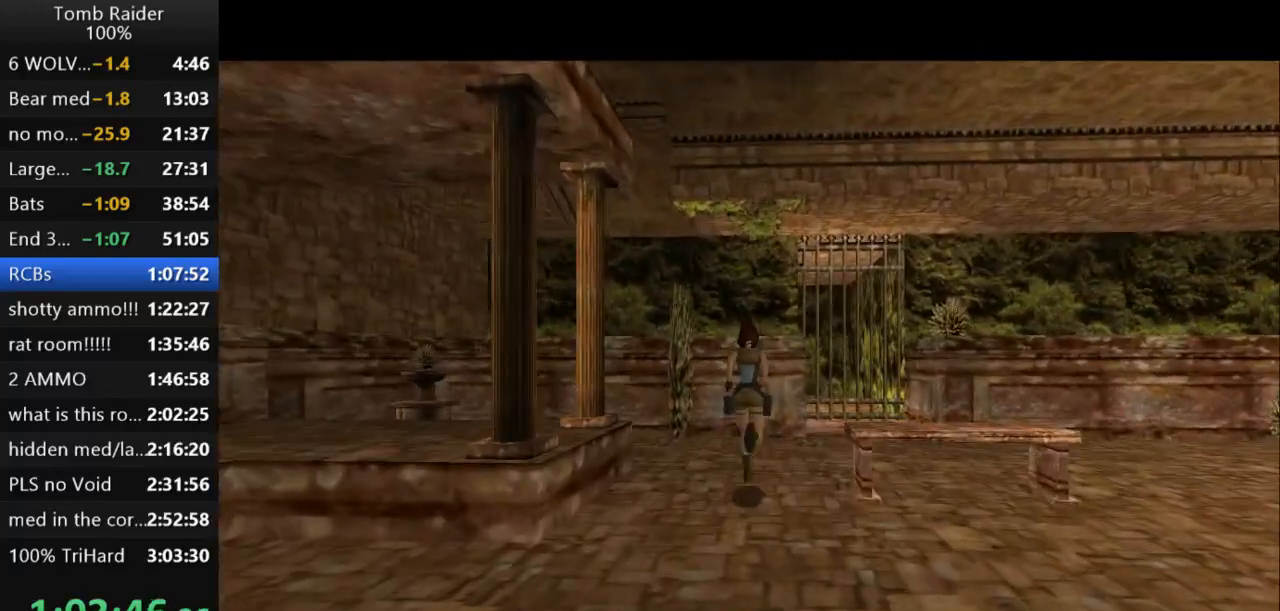
{"keys": ["left", "up"], "events": [[133, "jump", "up"], [200, "guns", "down"], [400, "guns", "up"], [400, "left", "down"]]}
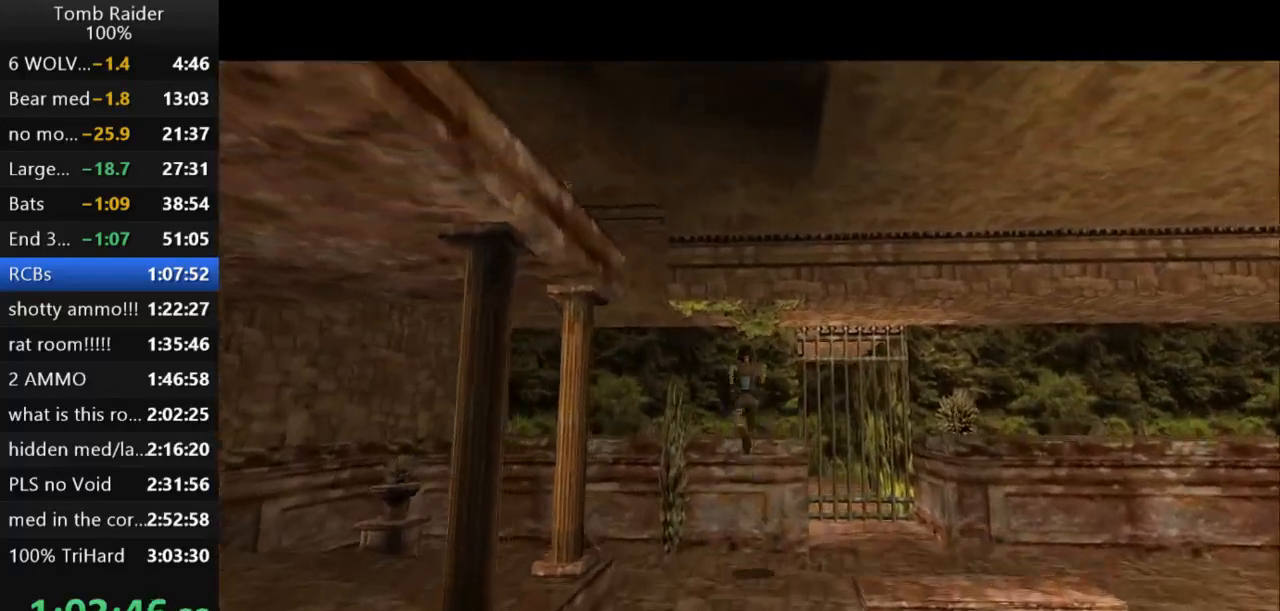
{"keys": ["left", "up"], "events": []}
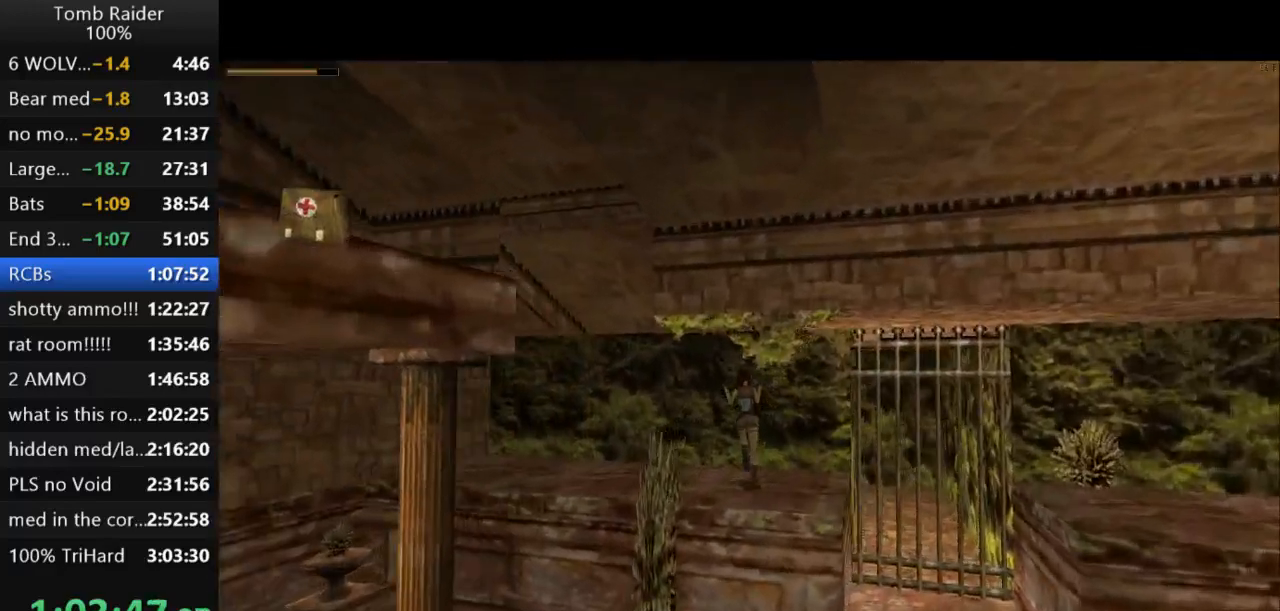
{"keys": ["left", "up"], "events": []}
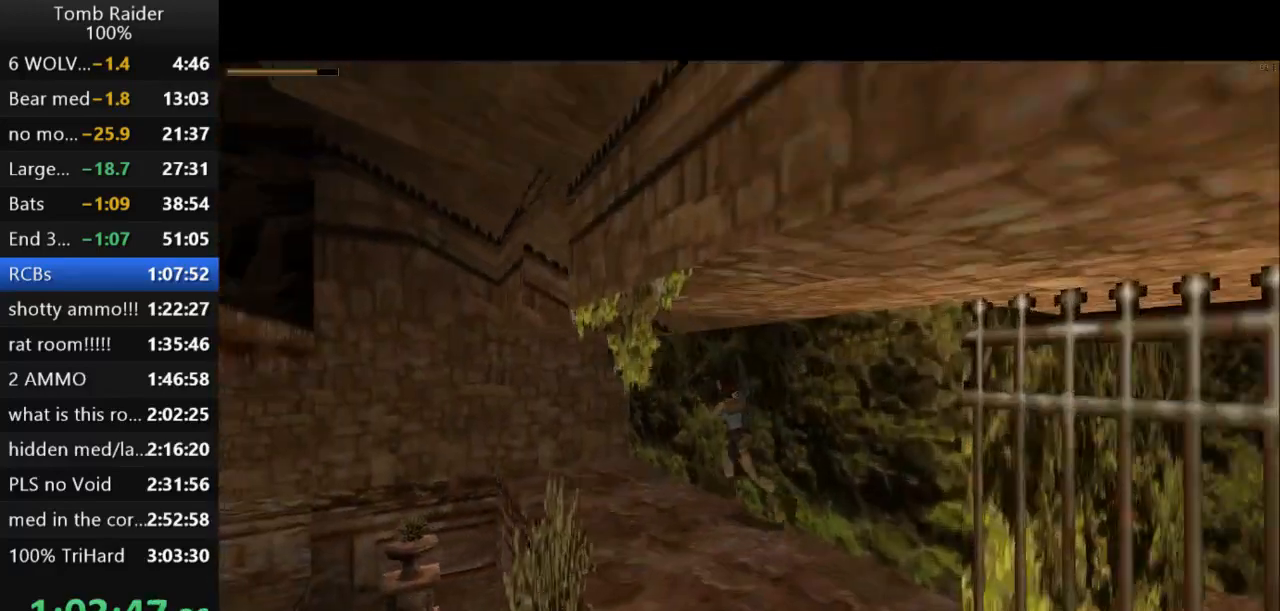
{"keys": ["up"], "events": [[333, "left", "up"]]}
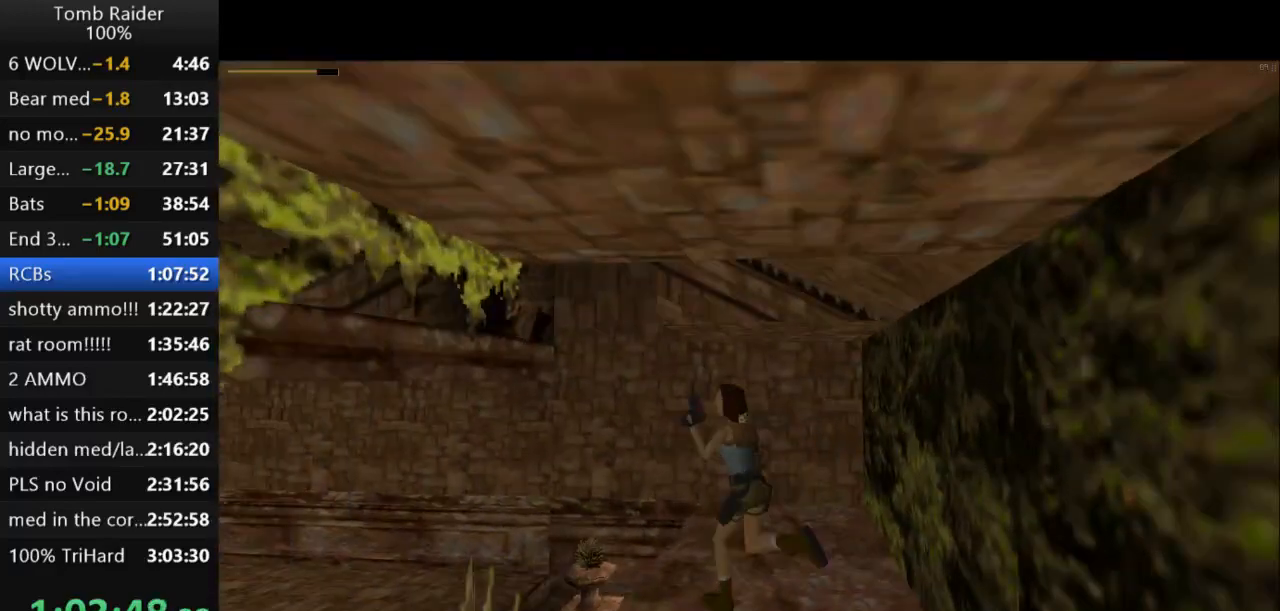
{"keys": ["jump", "up"], "events": [[67, "right", "down"], [300, "jump", "down"], [367, "right", "up"]]}
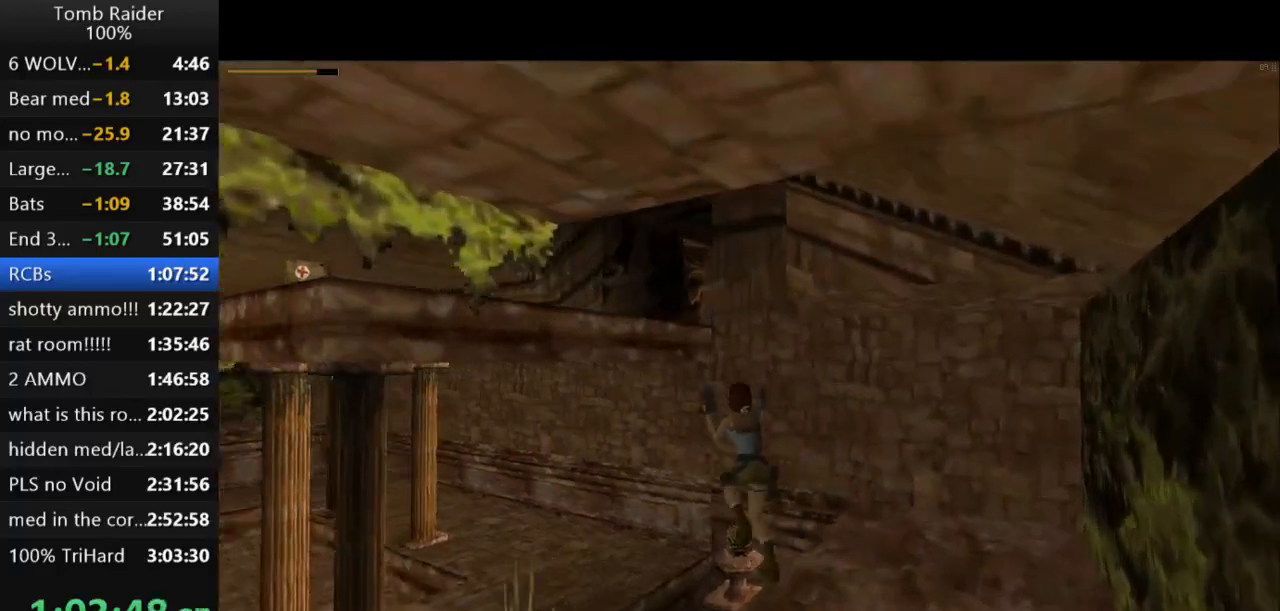
{"keys": ["guns", "right", "up"], "events": [[233, "jump", "up"], [233, "right", "down"], [367, "guns", "down"]]}
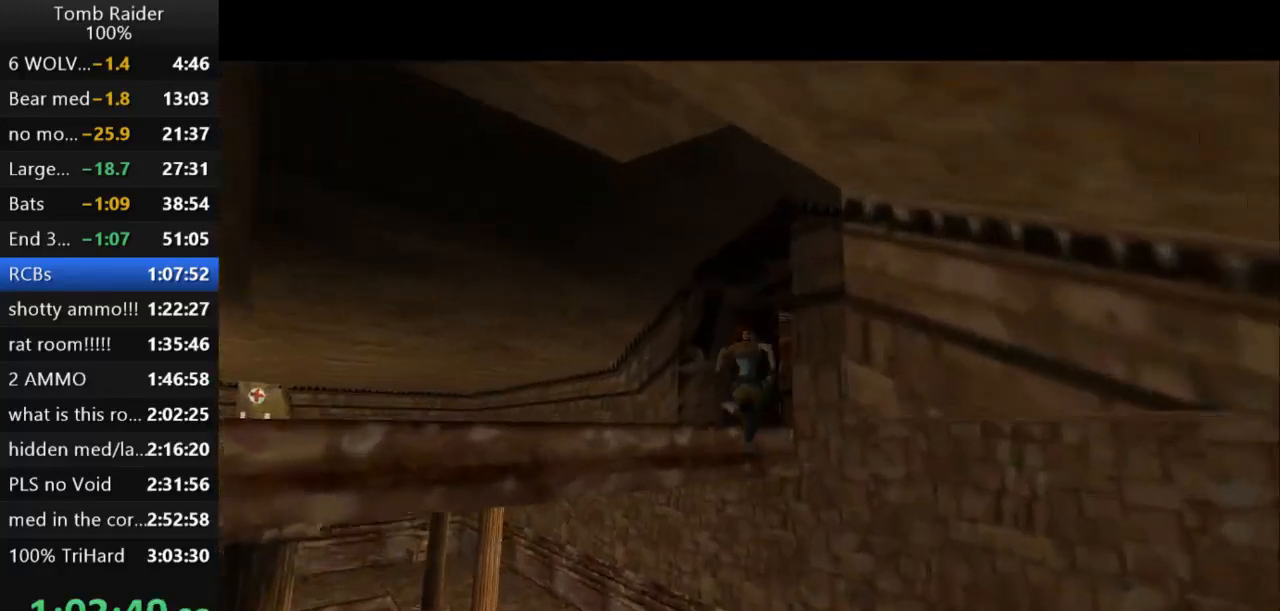
{"keys": ["jump", "up"], "events": [[33, "guns", "up"], [267, "jump", "down"], [333, "right", "up"]]}
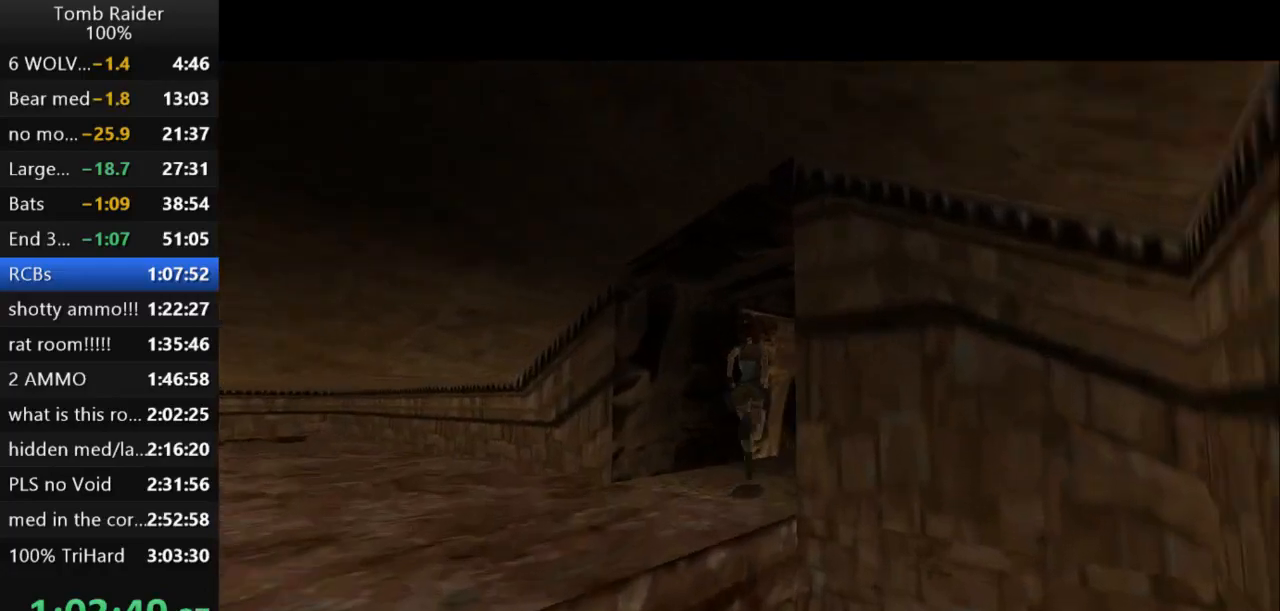
{"keys": ["left", "up"], "events": [[167, "left", "down"], [300, "jump", "up"]]}
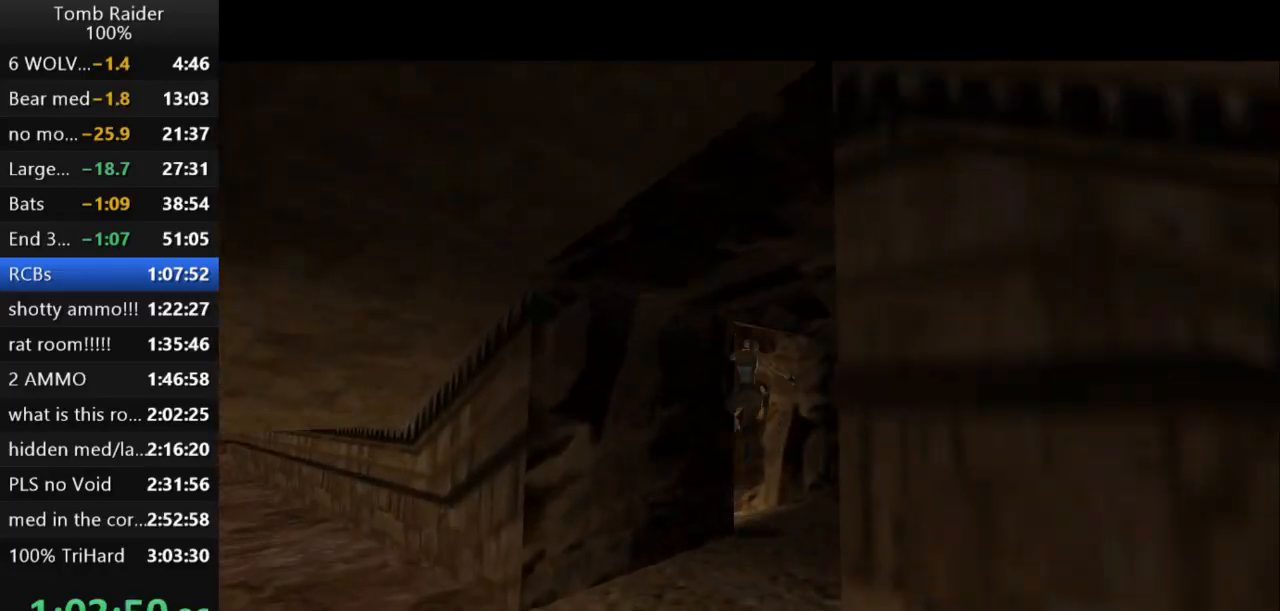
{"keys": ["up"], "events": [[467, "left", "up"]]}
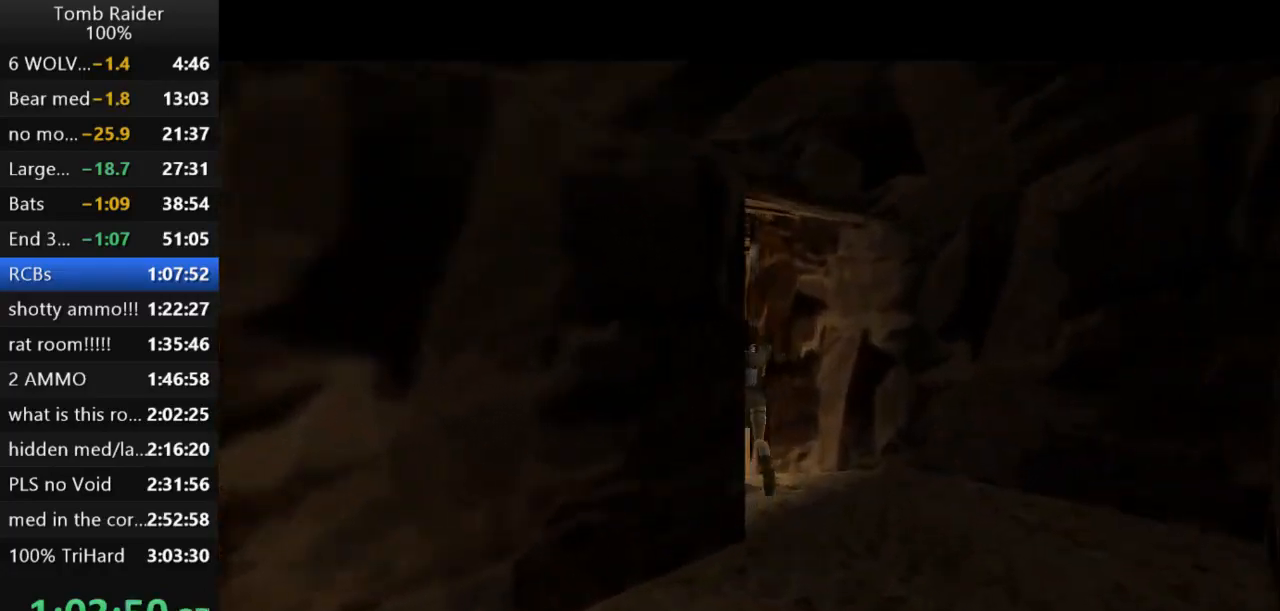
{"keys": ["right", "up"], "events": [[333, "right", "down"]]}